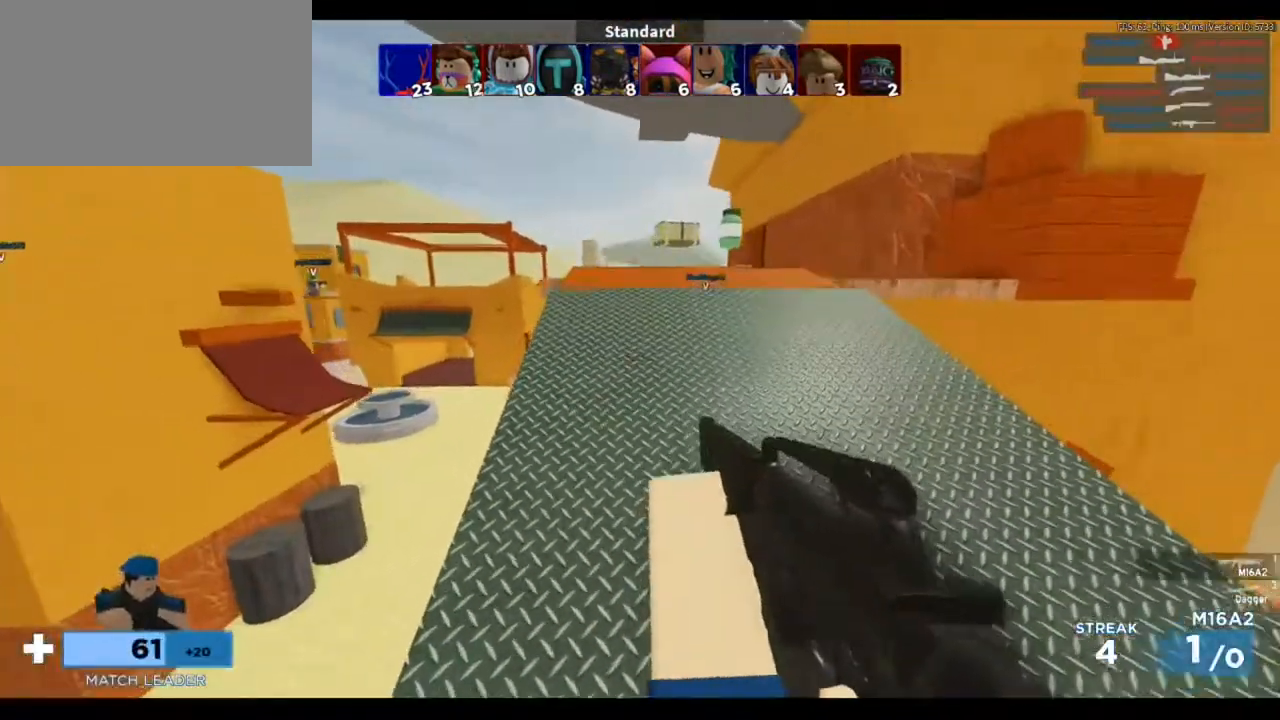
Gameplay with keyboard and mouse; each line is a JSON object with the keys and mouse buttons held at the frame after it. "events" lists presses ("down") and releases ("up") of "1", "2", "3", "4", "5", "a", "alt", "c", "caps_lock", "ctrl", "d", "e", "f", "g", "q", "r", "s", "shift", "space", "t", "tab", "v", "w", "x", "z", "mouse_left", "mouse_wheel" and "mouse_right" between this image and that frame as [ms after this image, input, new state], when the widget could be followed in between. "mouse_left", "mouse_wheel", "mouse_right" = the "left", "wheel", "right" buttons of the "mouse" list. No other keys are recorded. "wheel" means that the mouse wheel is clicked or scrolled. Not read: mouse_move.
{"keys": ["d", "w"], "mouse": [], "events": [[450, "d", "down"]]}
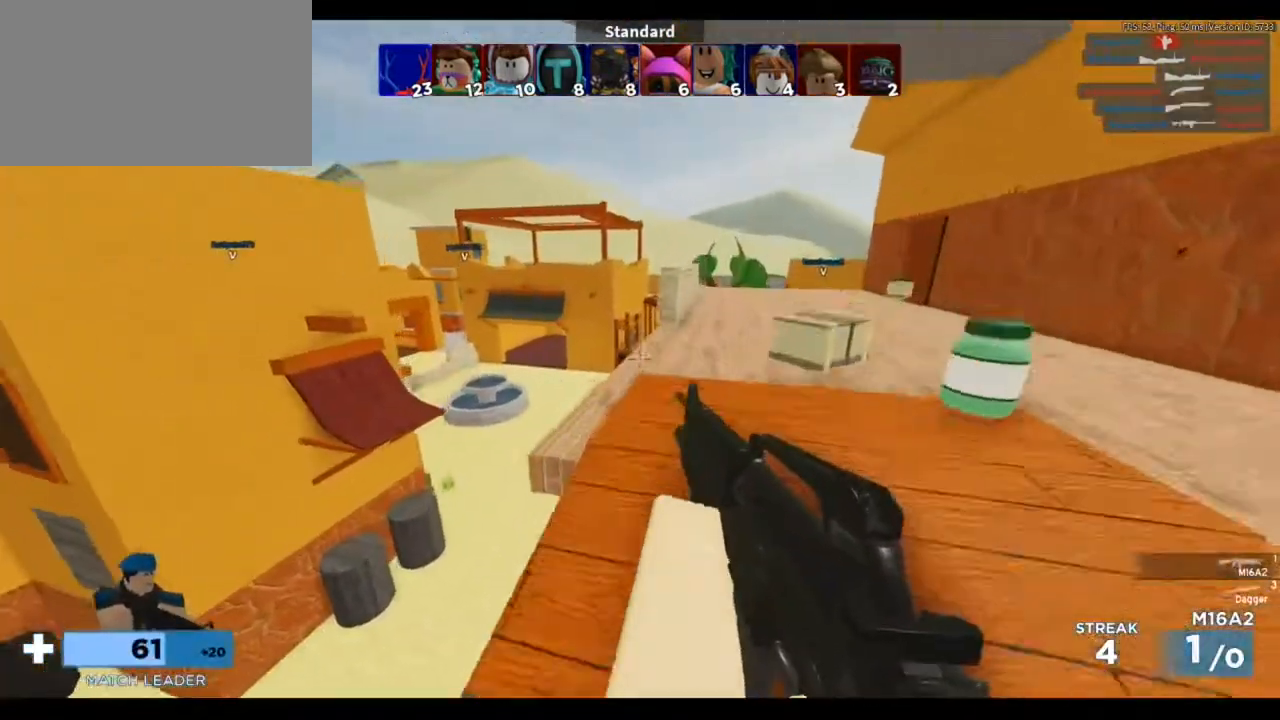
{"keys": ["w"], "mouse": [], "events": [[83, "d", "up"]]}
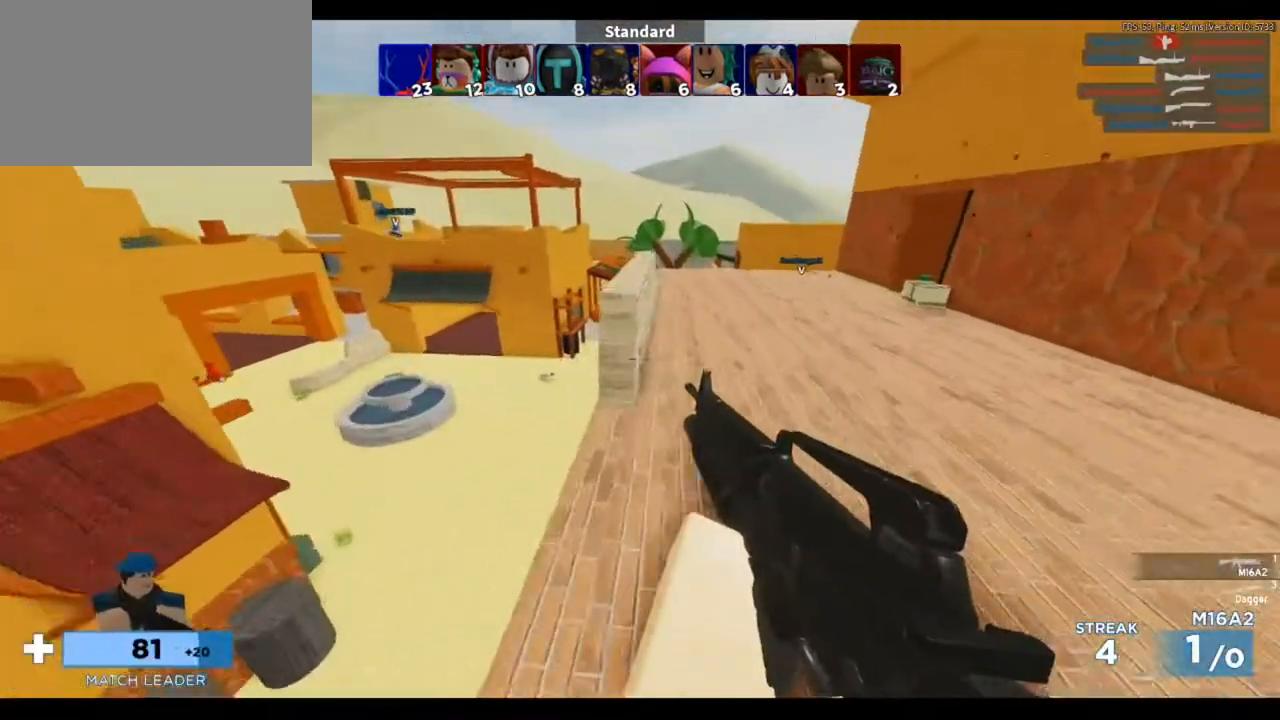
{"keys": ["w"], "mouse": [], "events": [[17, "space", "down"], [117, "space", "up"]]}
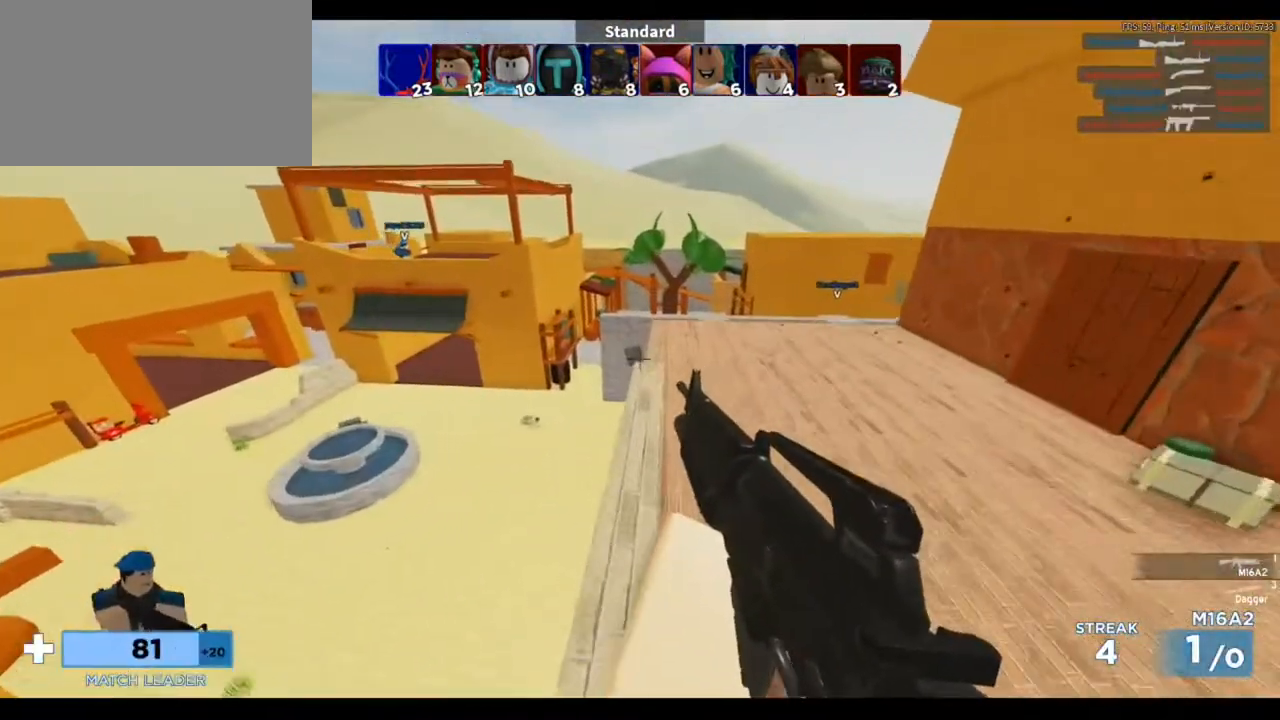
{"keys": ["w"], "mouse": [], "events": [[450, "d", "down"], [483, "d", "up"]]}
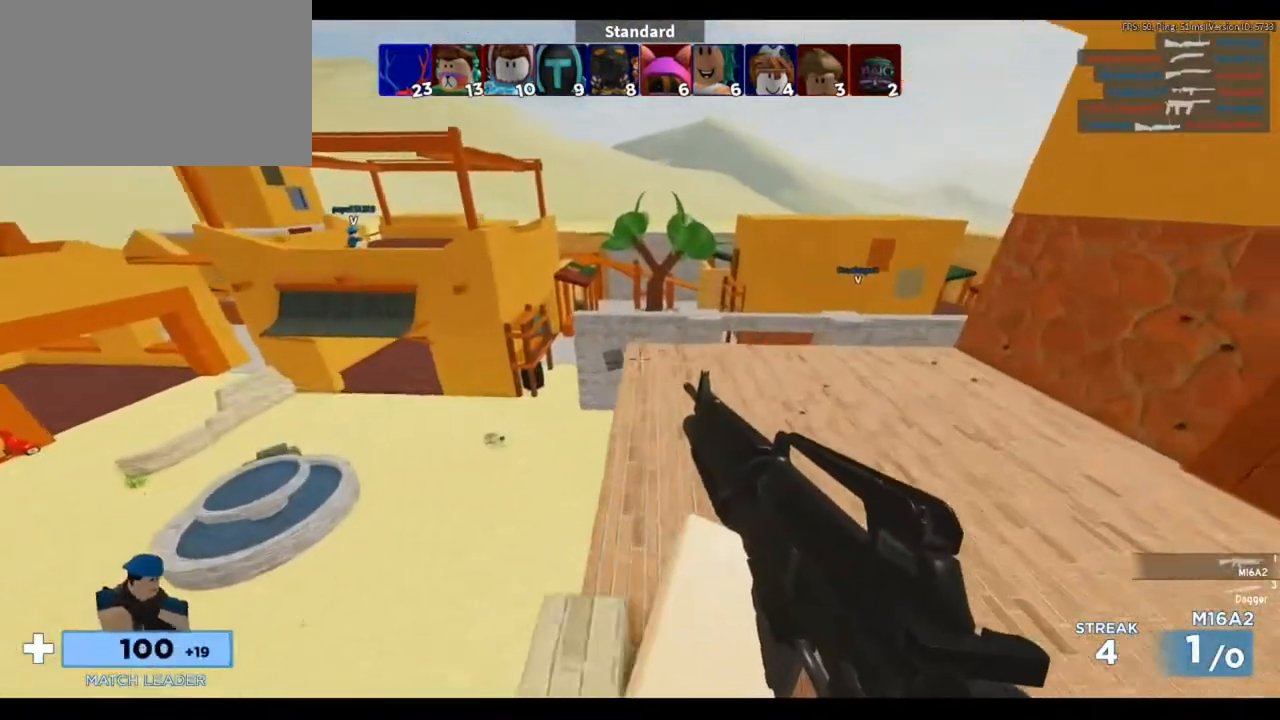
{"keys": ["d"], "mouse": [], "events": [[383, "d", "down"], [450, "w", "up"]]}
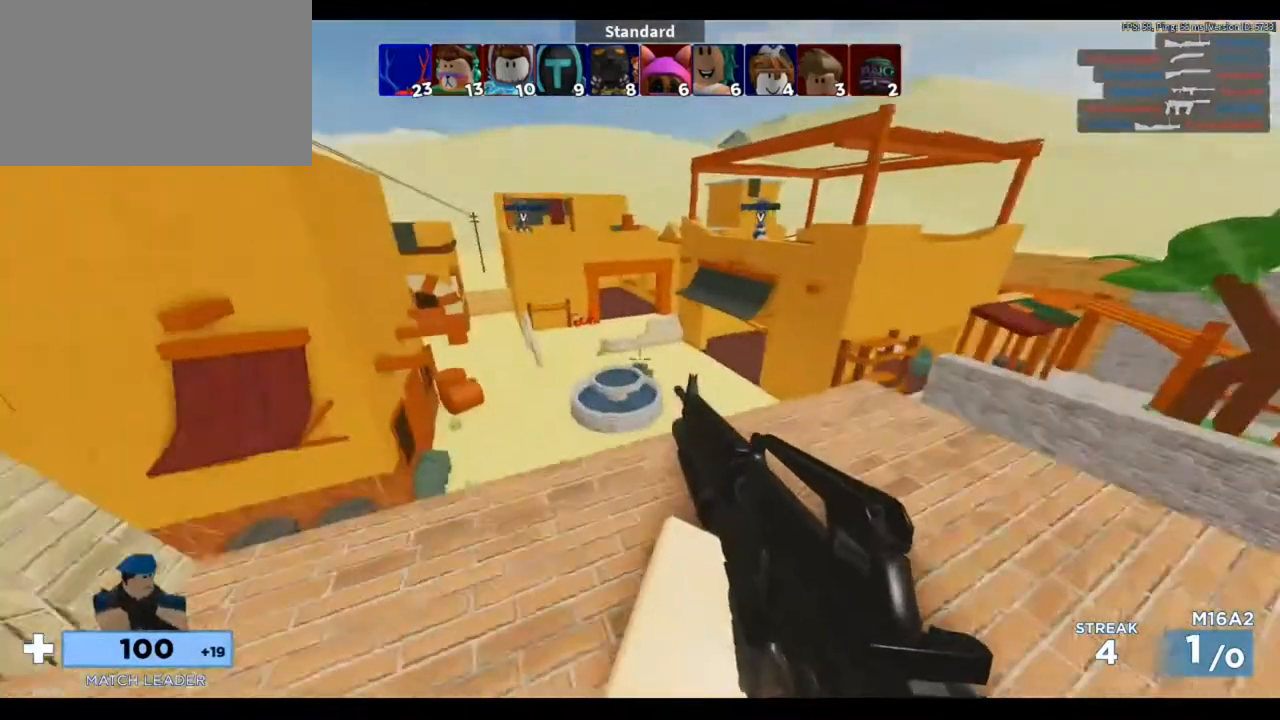
{"keys": [], "mouse": [], "events": [[283, "d", "up"], [350, "w", "down"], [483, "w", "up"]]}
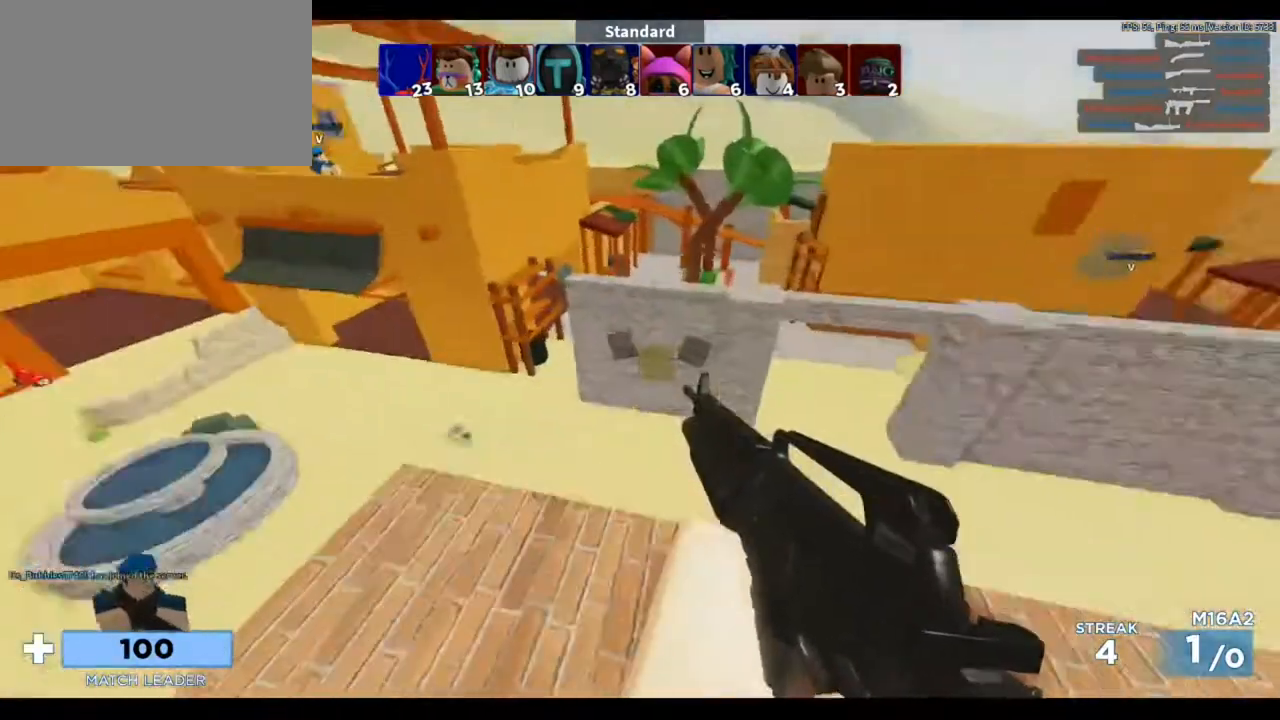
{"keys": ["w"], "mouse": [], "events": [[217, "w", "down"]]}
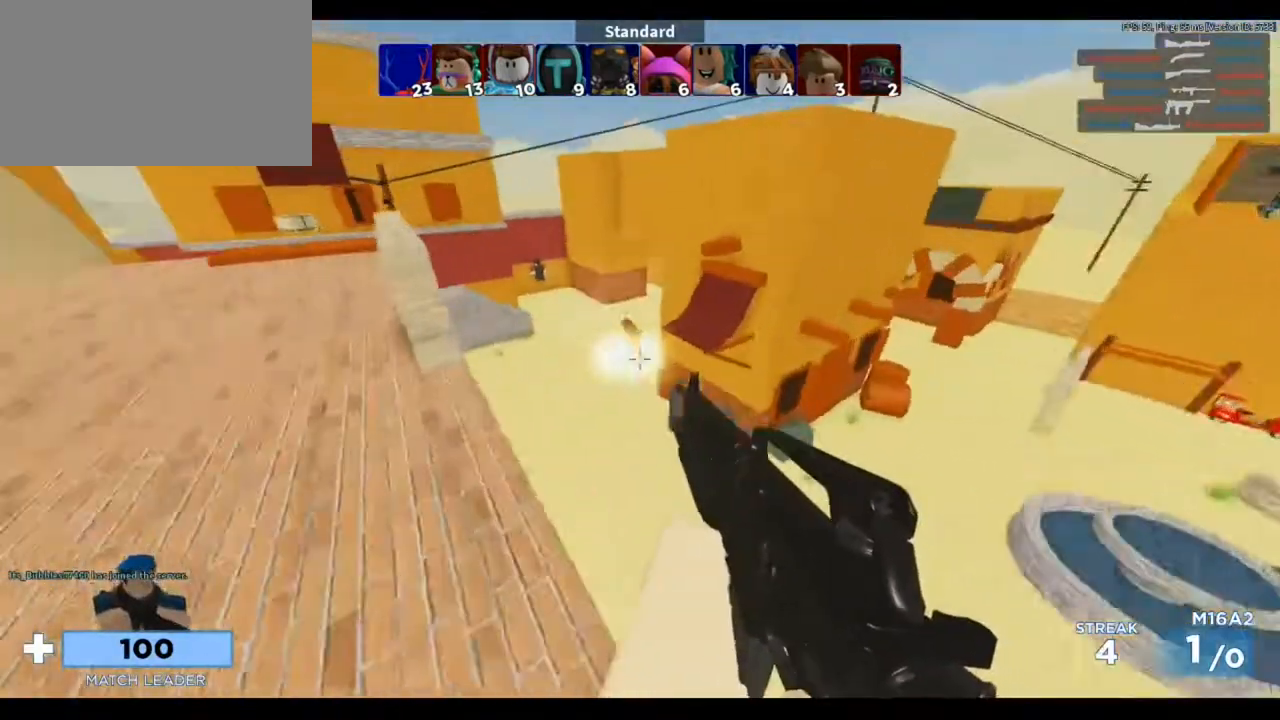
{"keys": ["w"], "mouse": [], "events": [[50, "space", "down"], [183, "space", "up"]]}
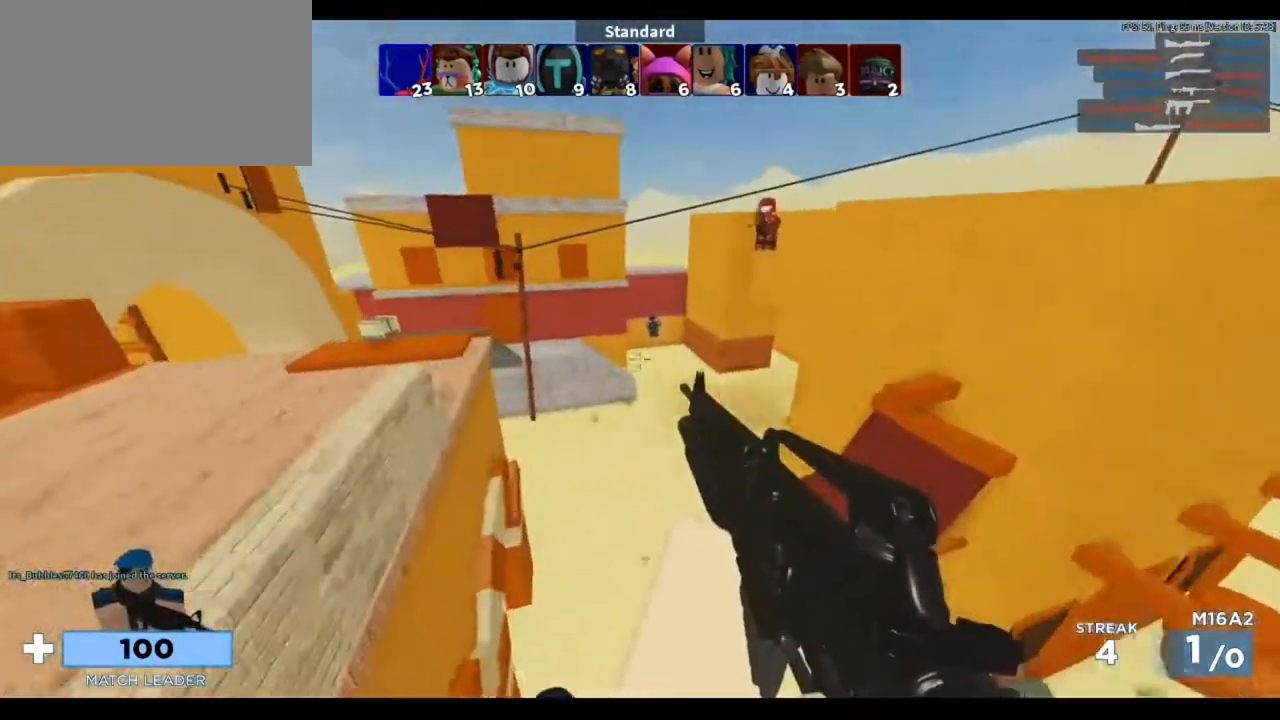
{"keys": ["w"], "mouse": ["left"], "events": [[450, "mouse_left", "down"]]}
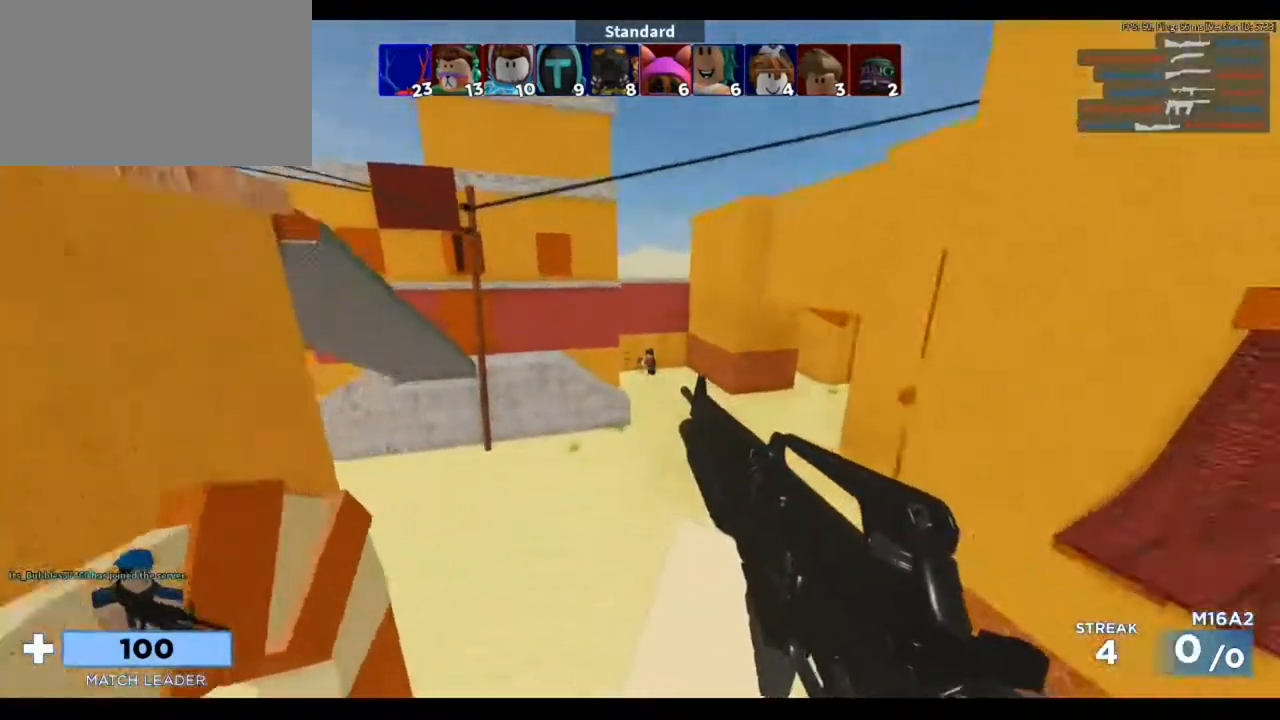
{"keys": ["d", "w"], "mouse": [], "events": [[17, "mouse_left", "up"], [350, "a", "down"], [417, "a", "up"], [483, "d", "down"]]}
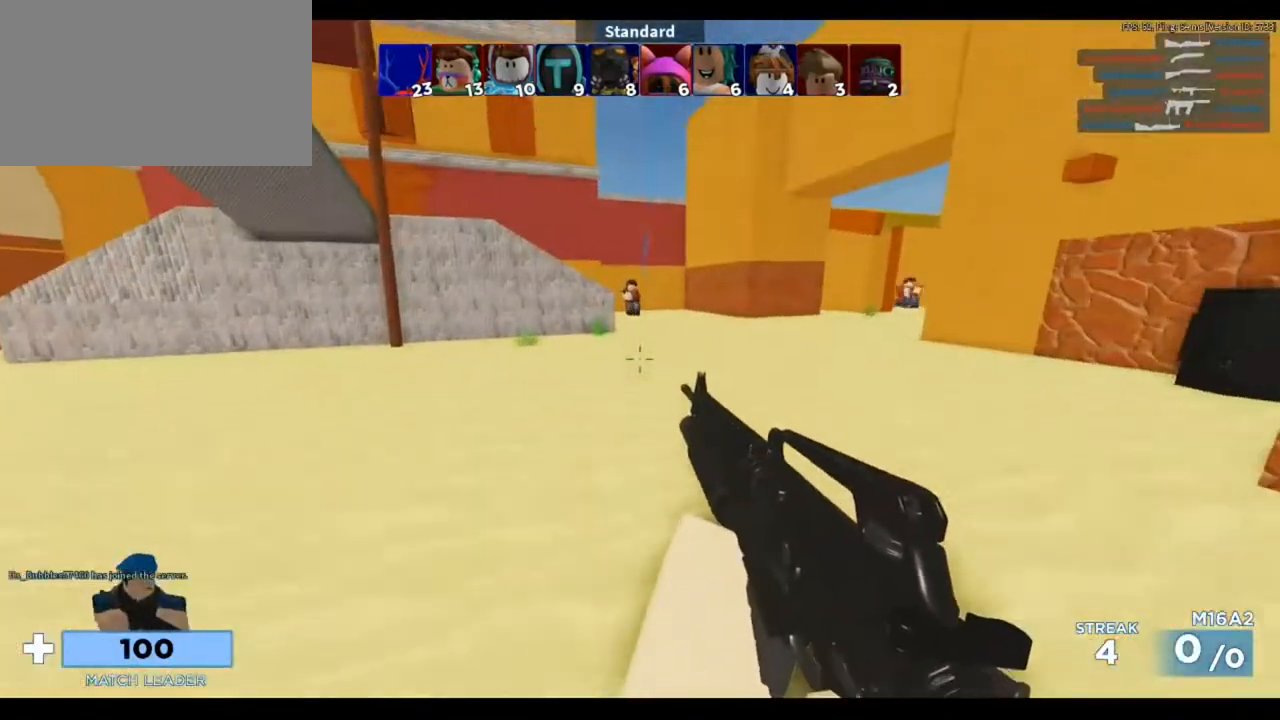
{"keys": ["w"], "mouse": [], "events": [[283, "d", "up"]]}
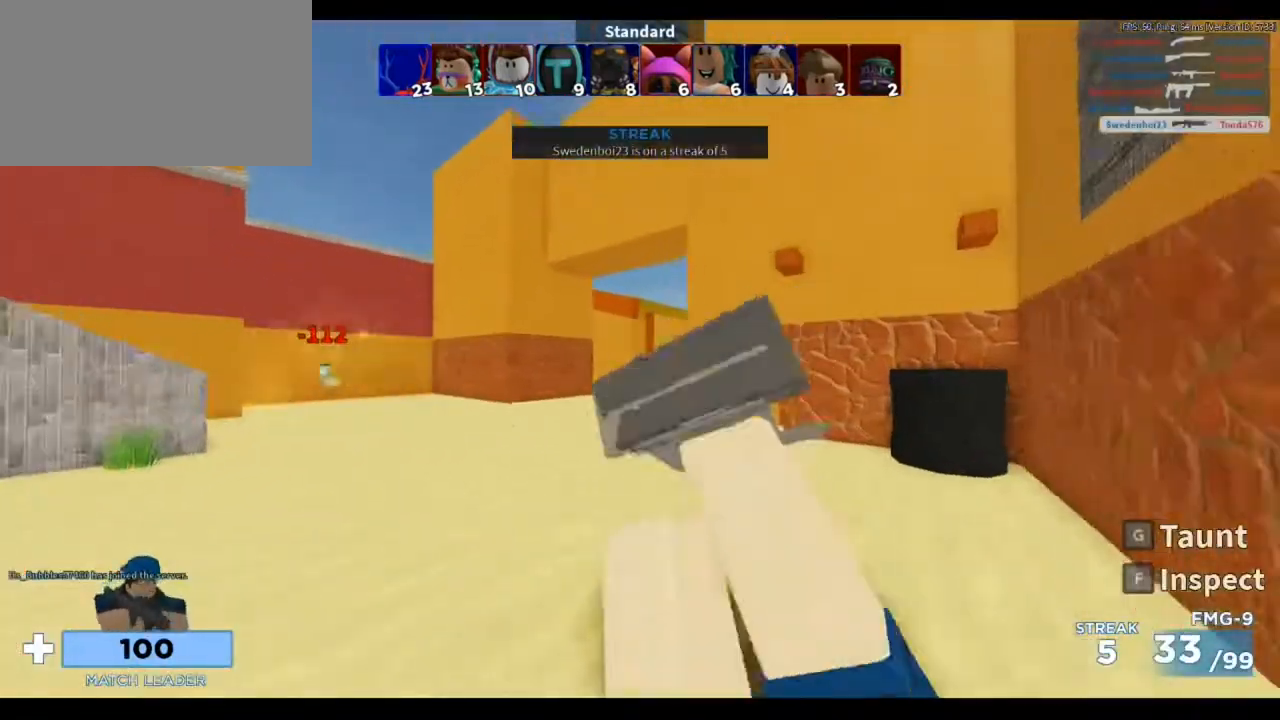
{"keys": ["a", "w"], "mouse": ["left"], "events": [[283, "a", "down"], [383, "mouse_left", "down"]]}
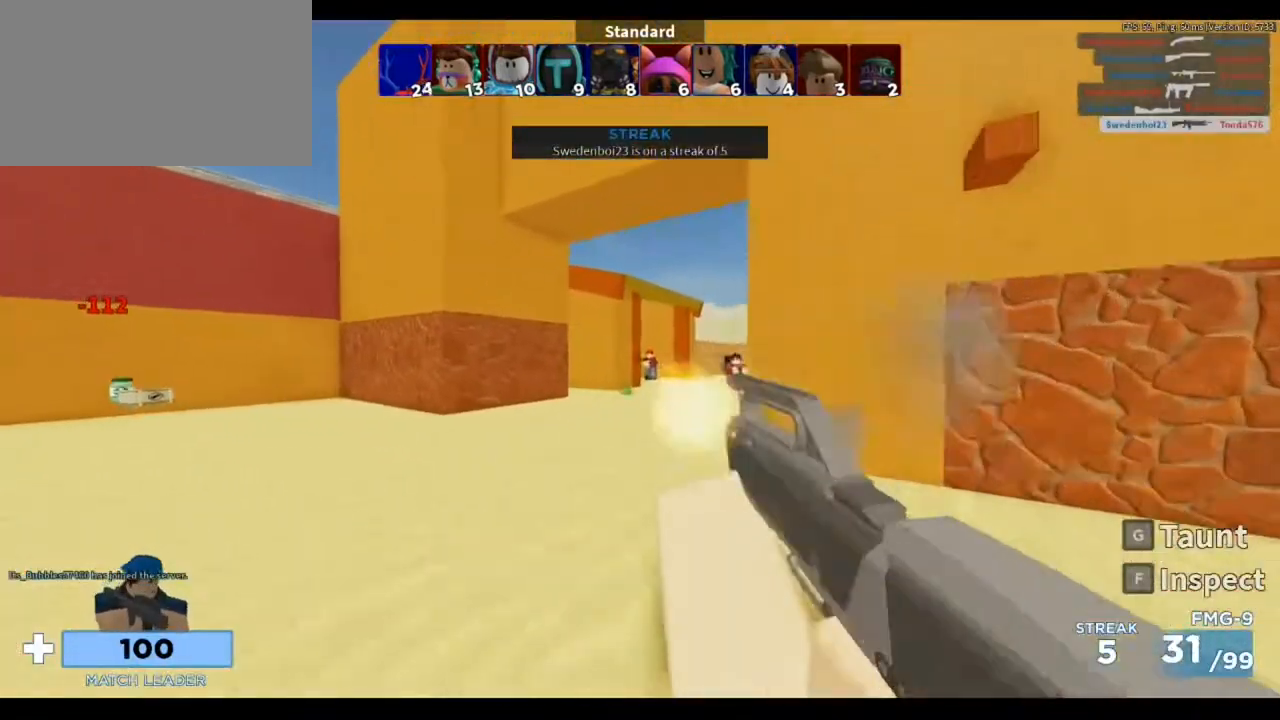
{"keys": ["w"], "mouse": ["left"], "events": [[17, "a", "up"]]}
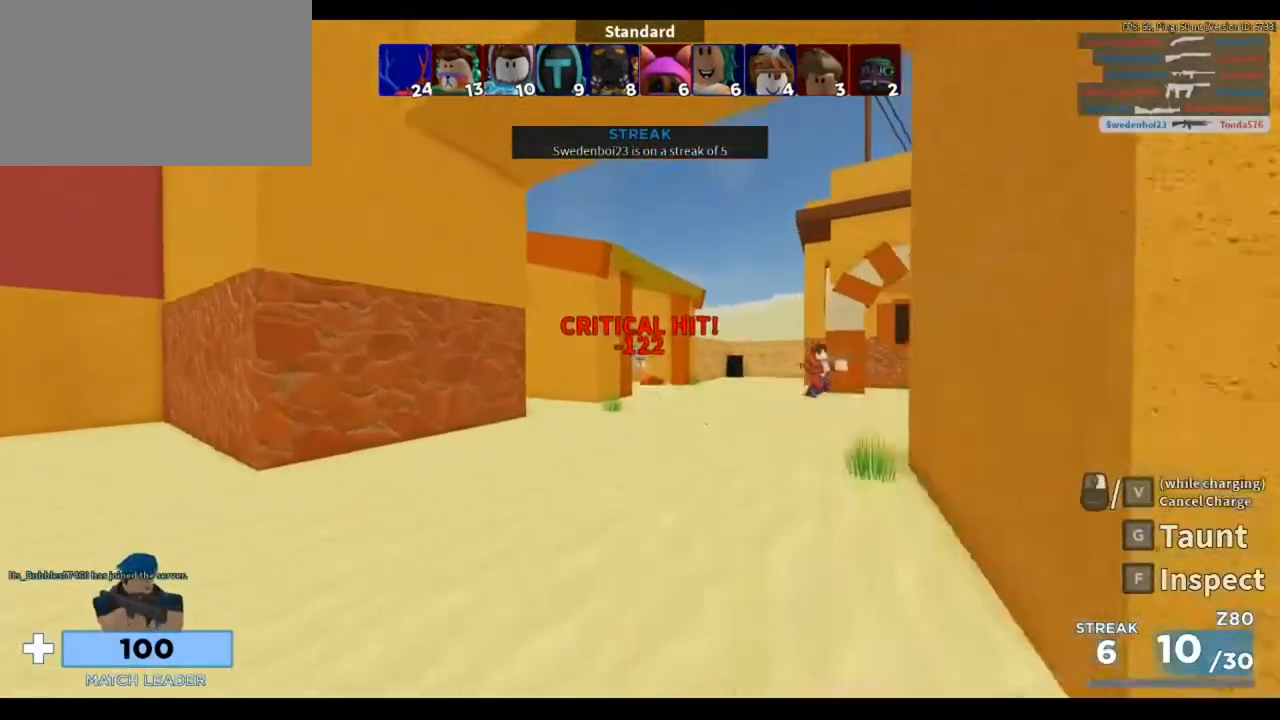
{"keys": ["a", "w"], "mouse": [], "events": [[283, "mouse_left", "up"], [317, "a", "down"]]}
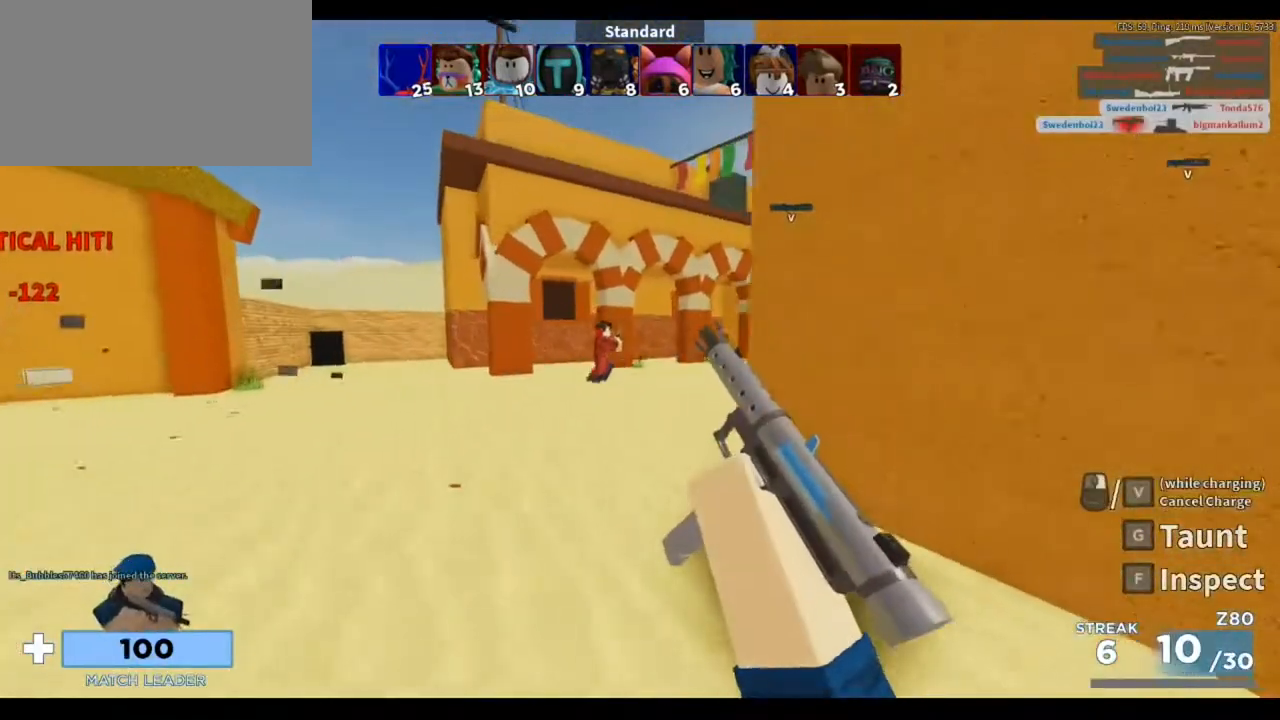
{"keys": ["w"], "mouse": [], "events": [[150, "a", "up"], [150, "mouse_left", "down"], [450, "mouse_left", "up"]]}
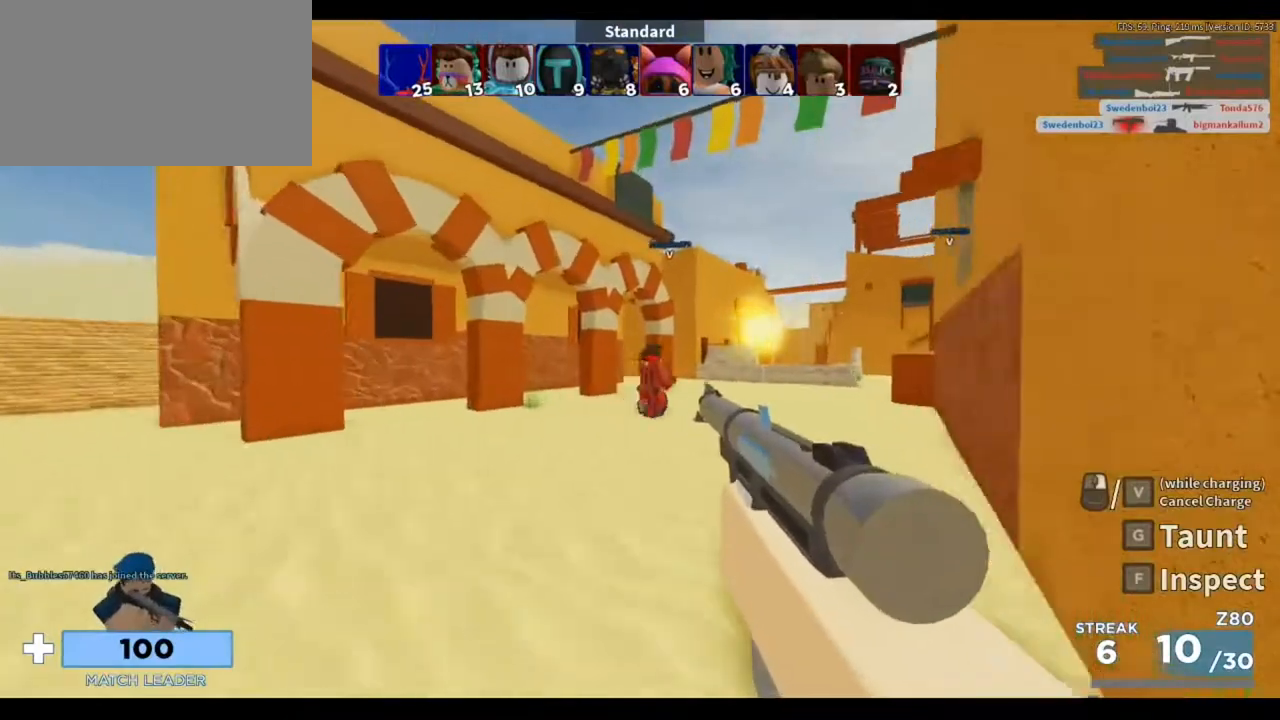
{"keys": ["w"], "mouse": [], "events": [[17, "mouse_left", "down"], [117, "mouse_left", "up"], [217, "mouse_left", "down"], [317, "mouse_left", "up"], [350, "mouse_left", "down"], [450, "mouse_left", "up"]]}
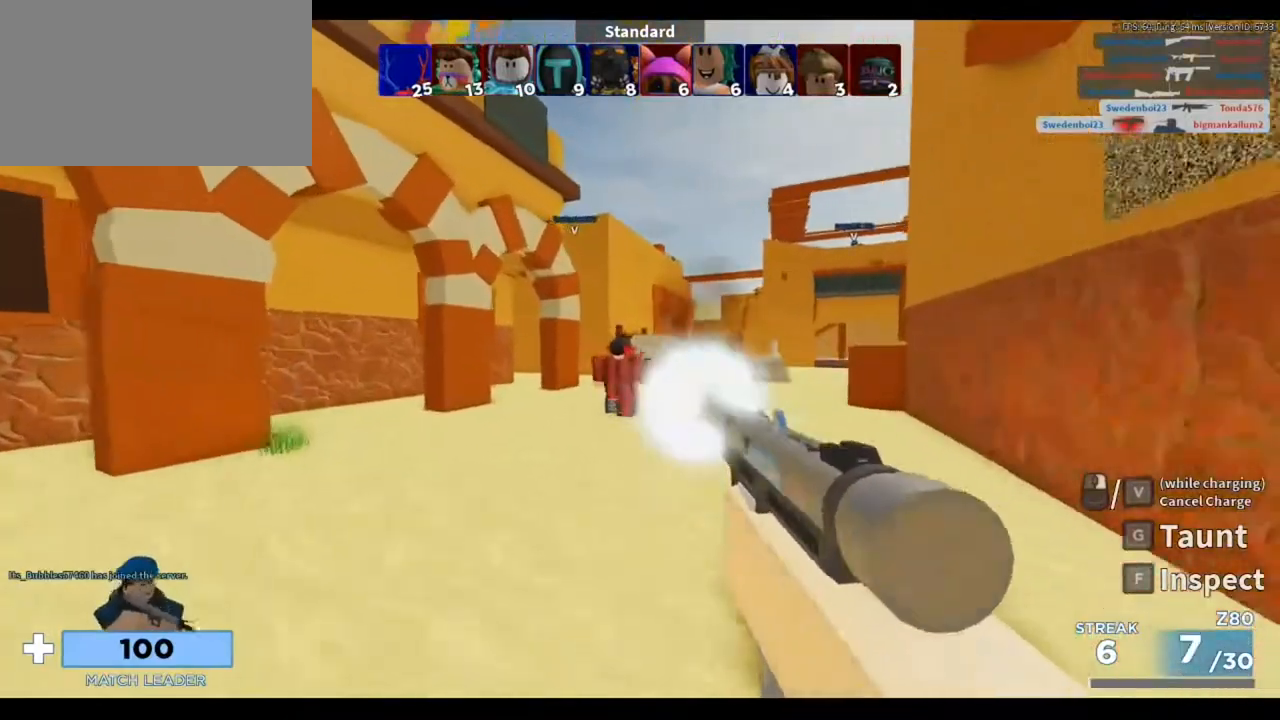
{"keys": ["w"], "mouse": [], "events": [[50, "mouse_left", "down"], [150, "mouse_left", "up"], [183, "mouse_left", "down"], [283, "mouse_left", "up"], [383, "mouse_left", "down"], [450, "mouse_left", "up"]]}
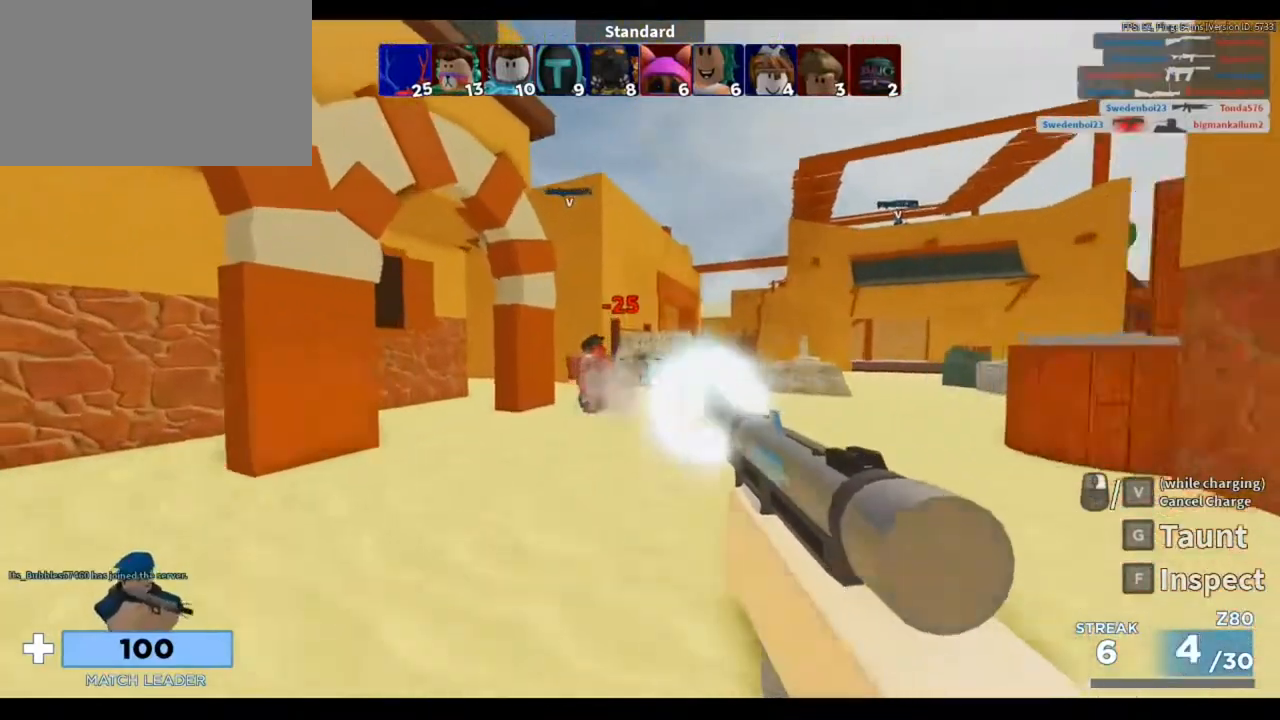
{"keys": ["w"], "mouse": ["left"], "events": [[117, "mouse_left", "down"], [217, "mouse_left", "up"], [283, "mouse_left", "down"], [383, "mouse_left", "up"], [483, "mouse_left", "down"]]}
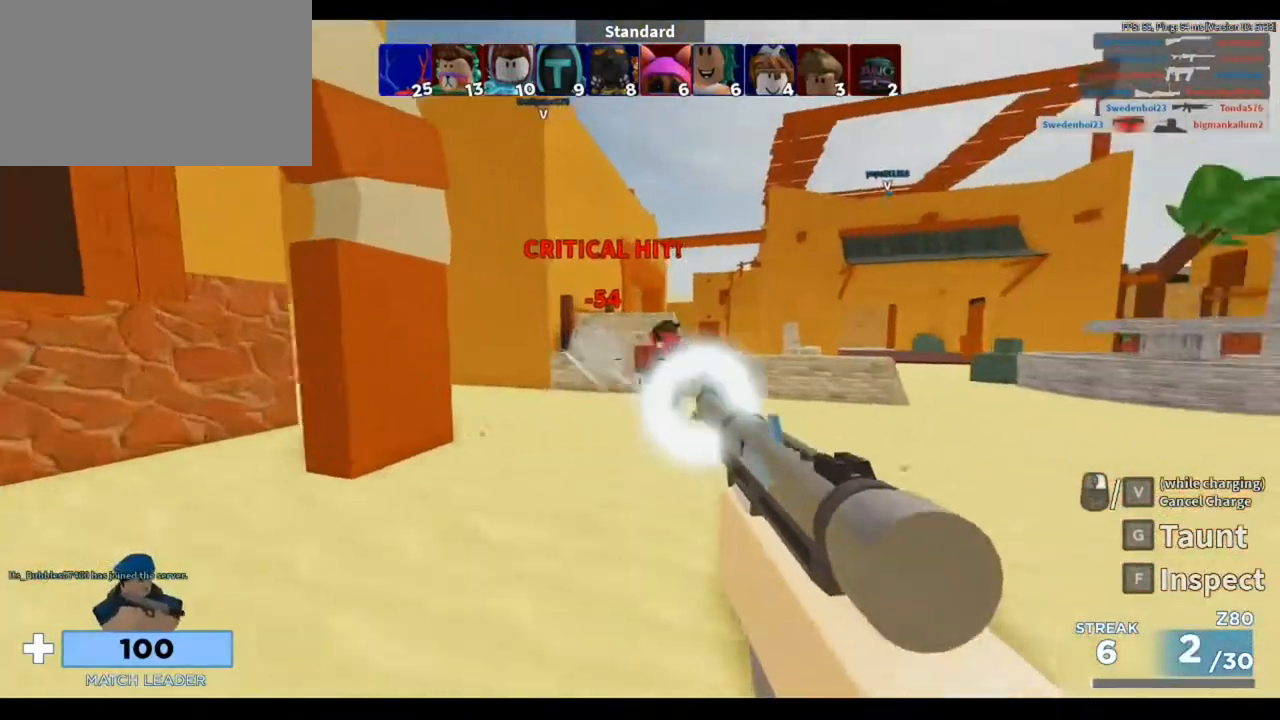
{"keys": ["3", "w"], "mouse": [], "events": [[83, "mouse_left", "up"], [183, "mouse_left", "down"], [417, "mouse_left", "up"], [483, "3", "down"]]}
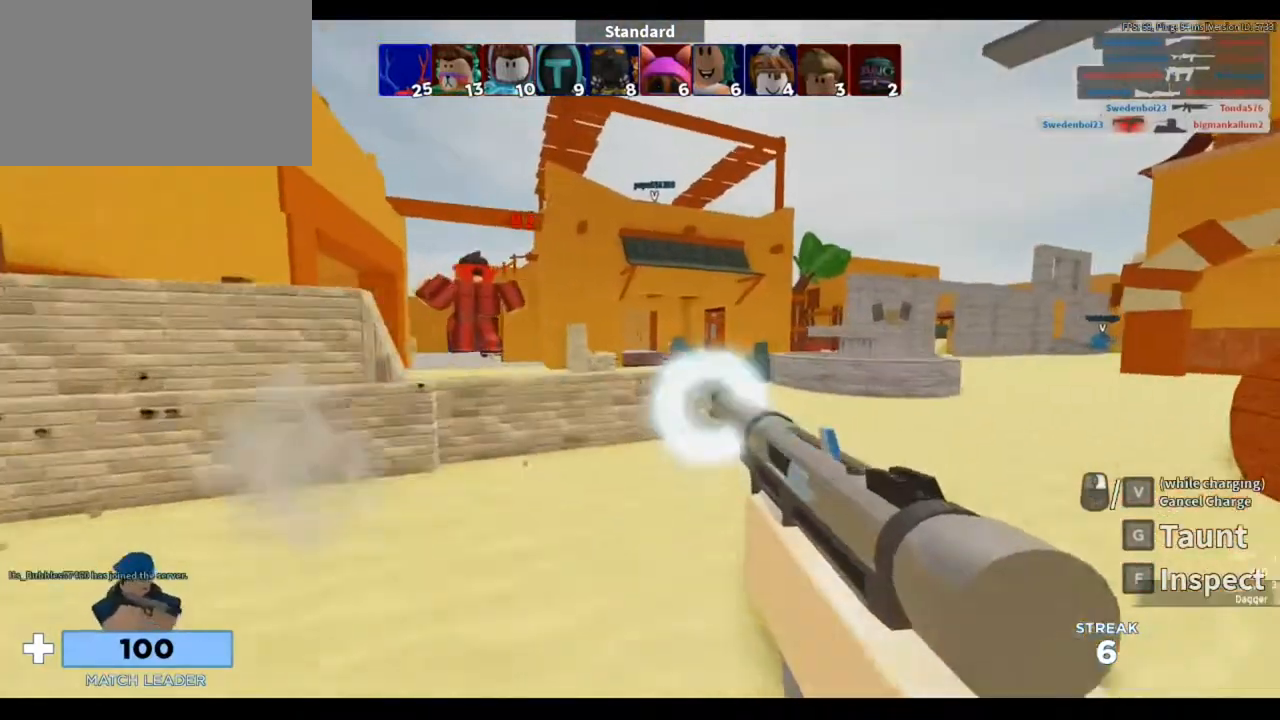
{"keys": ["w"], "mouse": [], "events": [[150, "3", "up"], [217, "space", "down"], [417, "space", "up"]]}
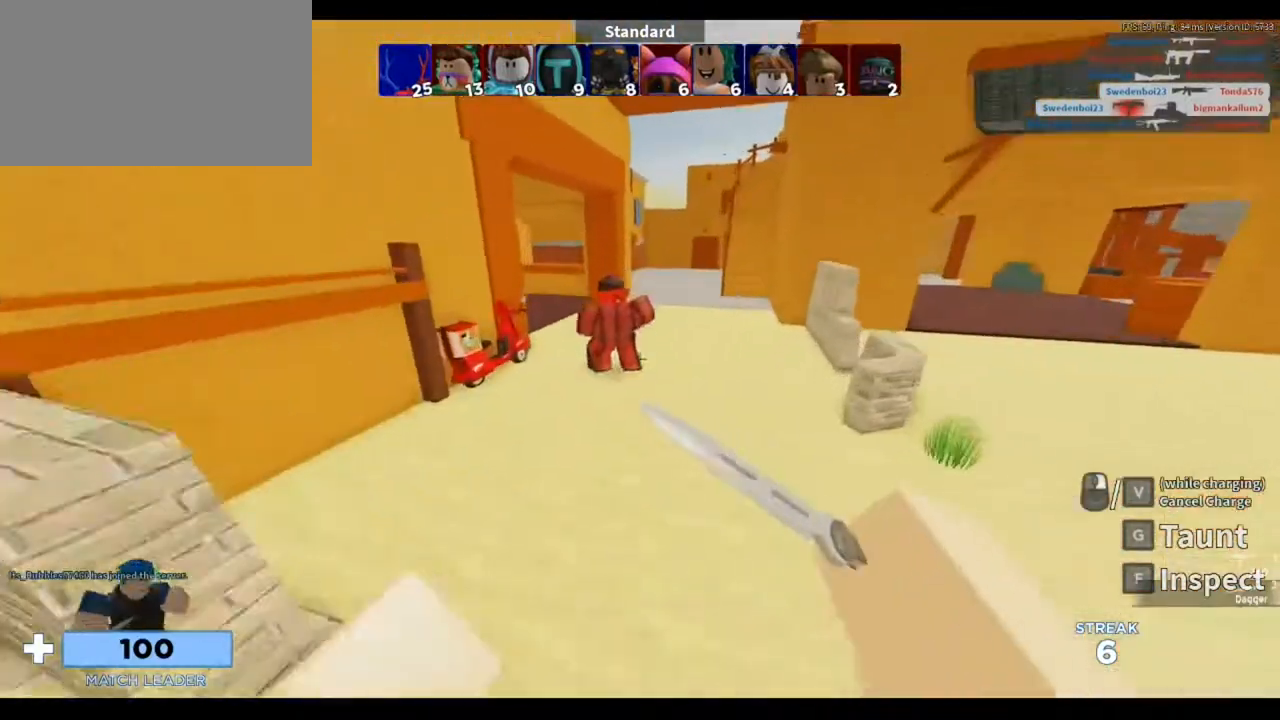
{"keys": ["w"], "mouse": [], "events": []}
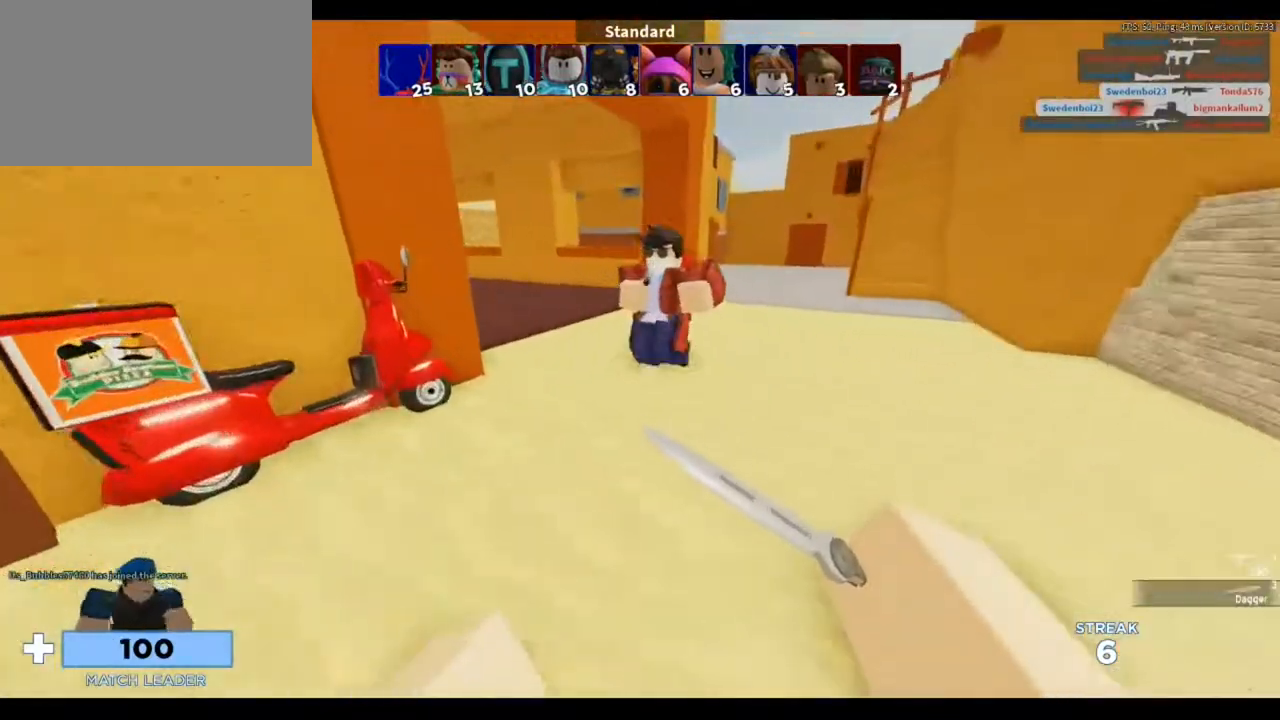
{"keys": ["w"], "mouse": [], "events": []}
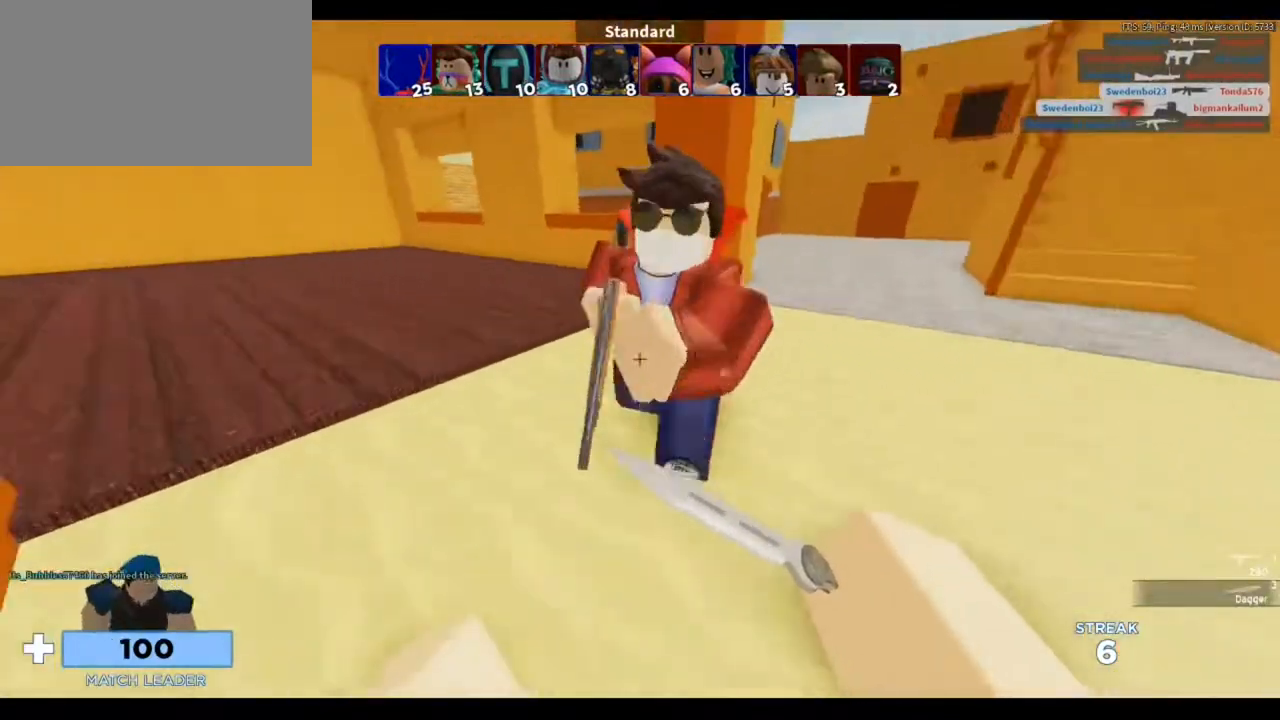
{"keys": ["d"], "mouse": [], "events": [[150, "mouse_left", "down"], [183, "d", "down"], [283, "mouse_left", "up"], [283, "w", "up"], [383, "mouse_left", "down"], [483, "mouse_left", "up"]]}
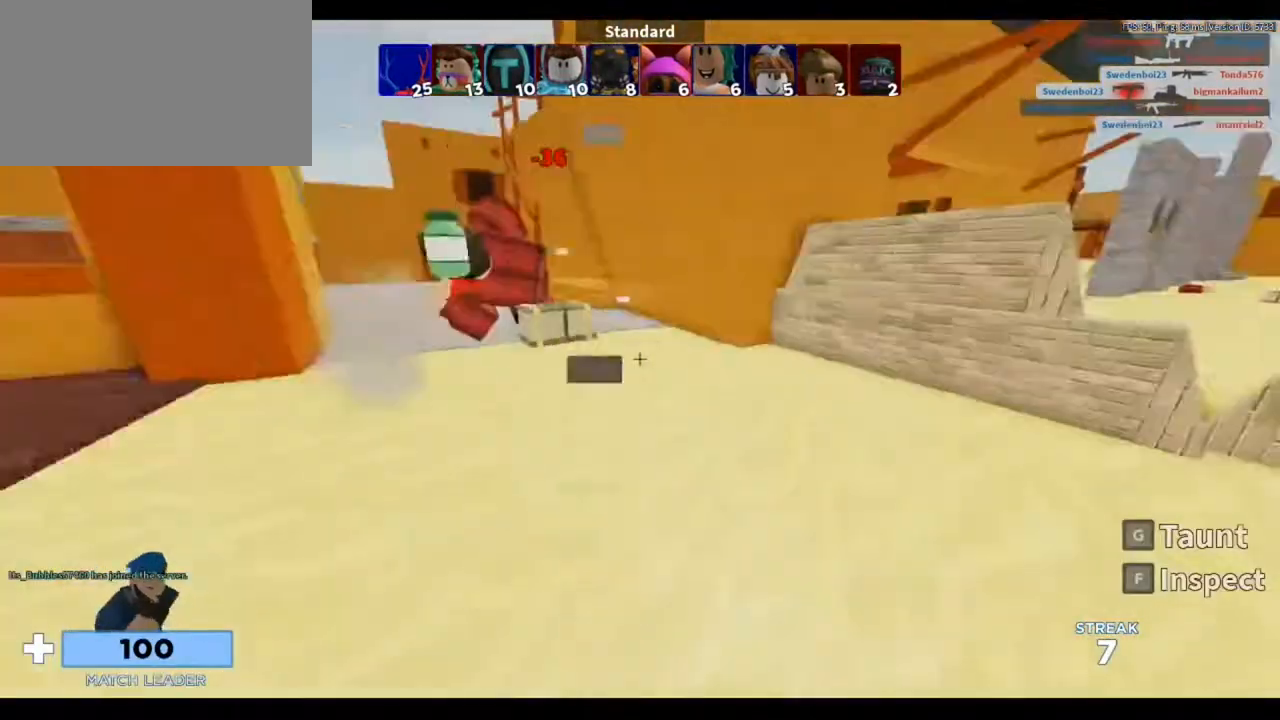
{"keys": ["space", "w"], "mouse": [], "events": [[17, "mouse_left", "down"], [117, "mouse_left", "up"], [117, "w", "down"], [150, "1", "down"], [250, "1", "up"], [350, "d", "up"], [383, "space", "down"]]}